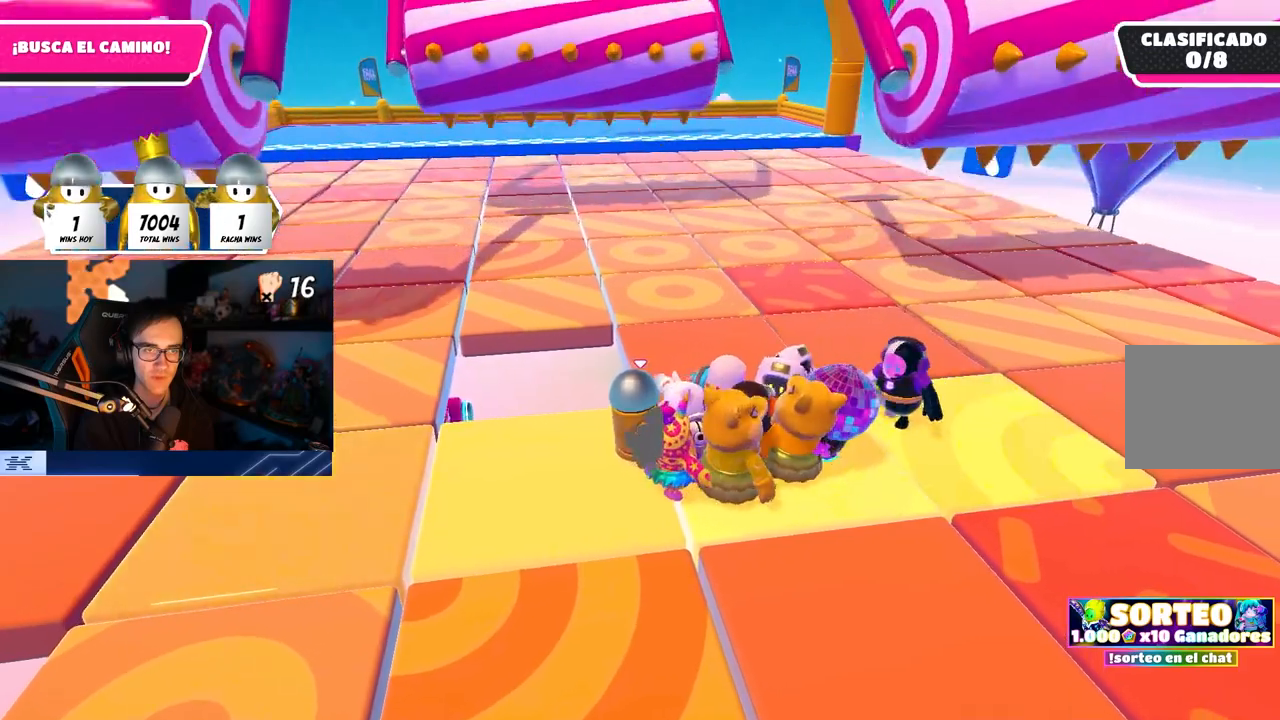
Gameplay with a controller (PlayStation layout); each line is a JSON object with the inputs held at the frame after it. "events" lists button and stick changes between this image and that frame as [ms after this image, input, new state], when the widget could be followed in between.
{"buttons": [], "left_stick": "center", "right_stick": "center", "events": [[100, "left_stick", "center"], [233, "left_stick", "right"], [417, "left_stick", "center"]]}
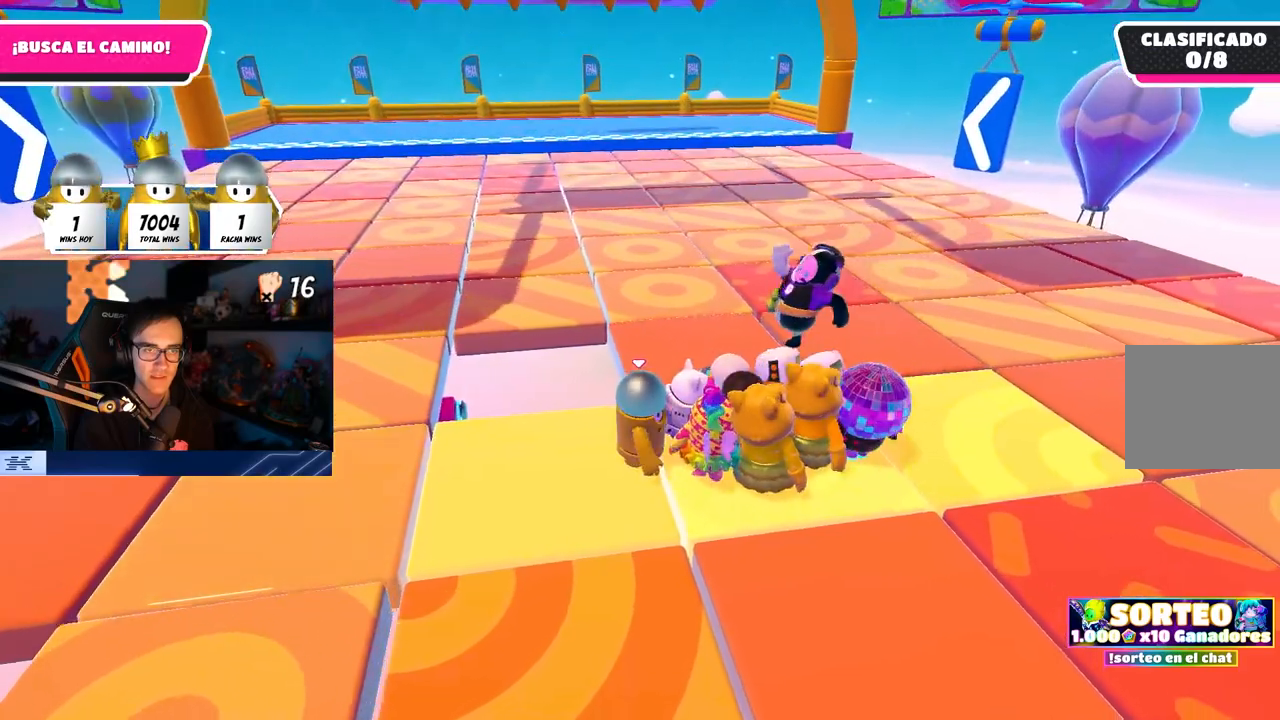
{"buttons": [], "left_stick": "center", "right_stick": "center", "events": [[317, "left_stick", "up-right"], [417, "left_stick", "center"]]}
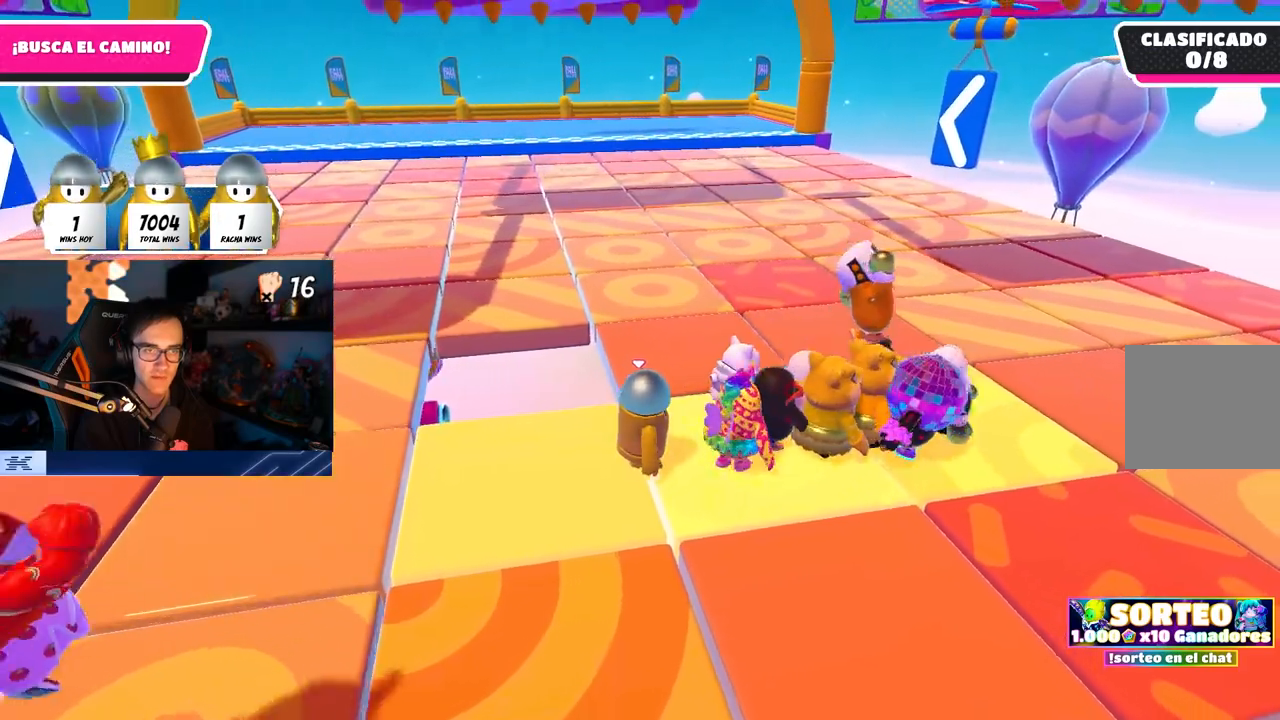
{"buttons": [], "left_stick": "up-right", "right_stick": "center", "events": [[100, "left_stick", "right"], [250, "left_stick", "center"], [367, "left_stick", "up-right"]]}
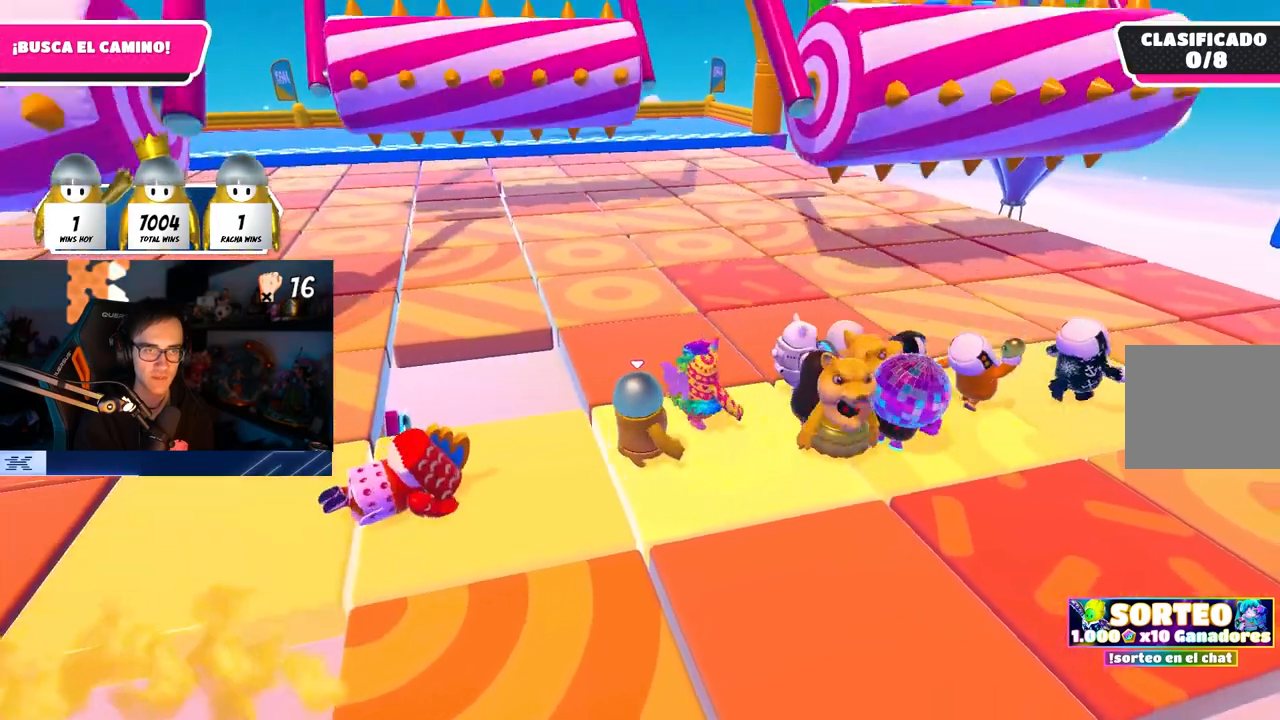
{"buttons": [], "left_stick": "center", "right_stick": "center", "events": [[33, "left_stick", "center"], [150, "left_stick", "up-right"], [433, "left_stick", "center"]]}
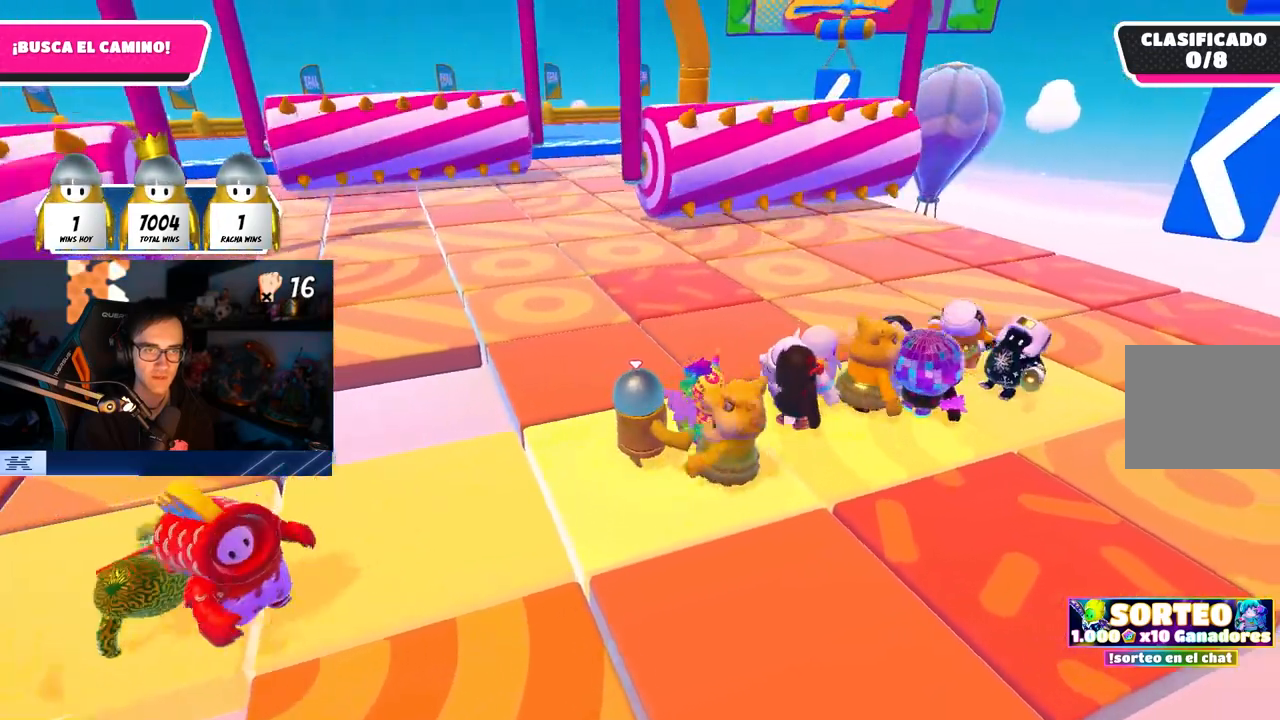
{"buttons": [], "left_stick": "up-right", "right_stick": "center", "events": [[67, "left_stick", "right"], [200, "left_stick", "center"], [383, "left_stick", "up-right"]]}
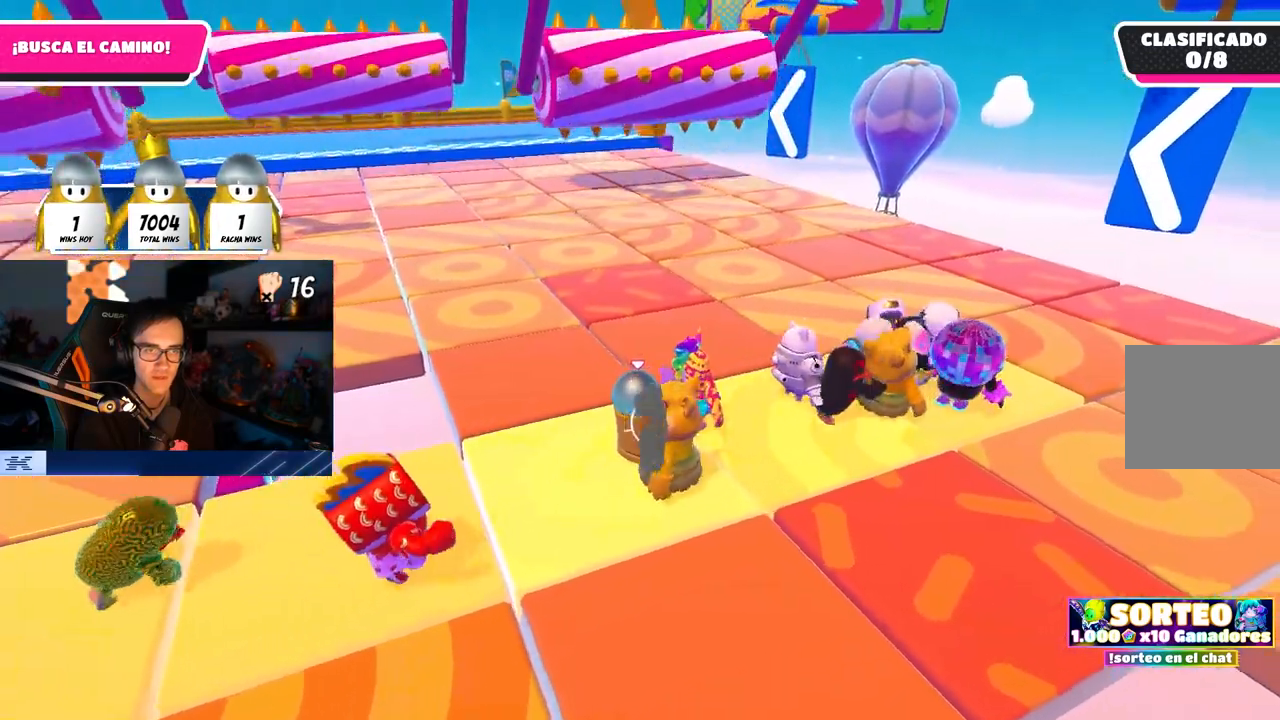
{"buttons": [], "left_stick": "right", "right_stick": "center", "events": [[33, "left_stick", "center"], [133, "left_stick", "up-right"], [267, "left_stick", "center"], [350, "left_stick", "right"]]}
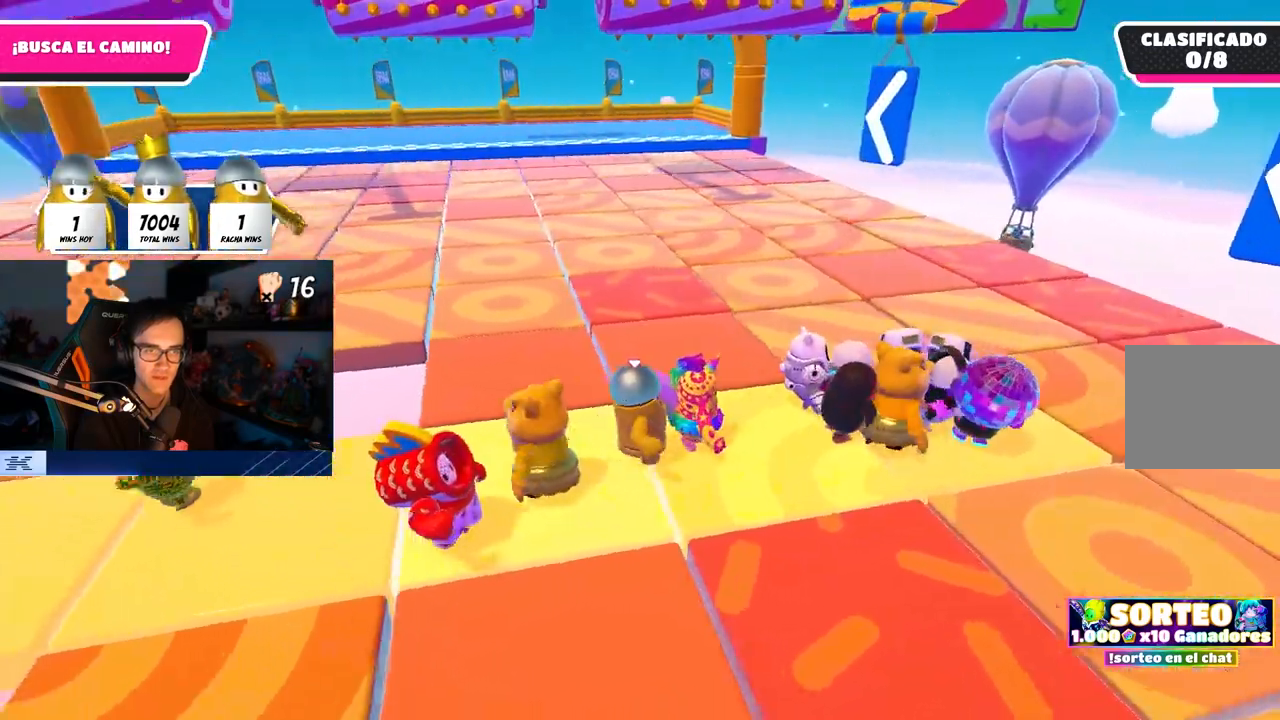
{"buttons": [], "left_stick": "center", "right_stick": "center", "events": [[117, "left_stick", "center"], [200, "left_stick", "up-right"], [233, "right_stick", "down-left"], [417, "left_stick", "center"], [417, "right_stick", "center"]]}
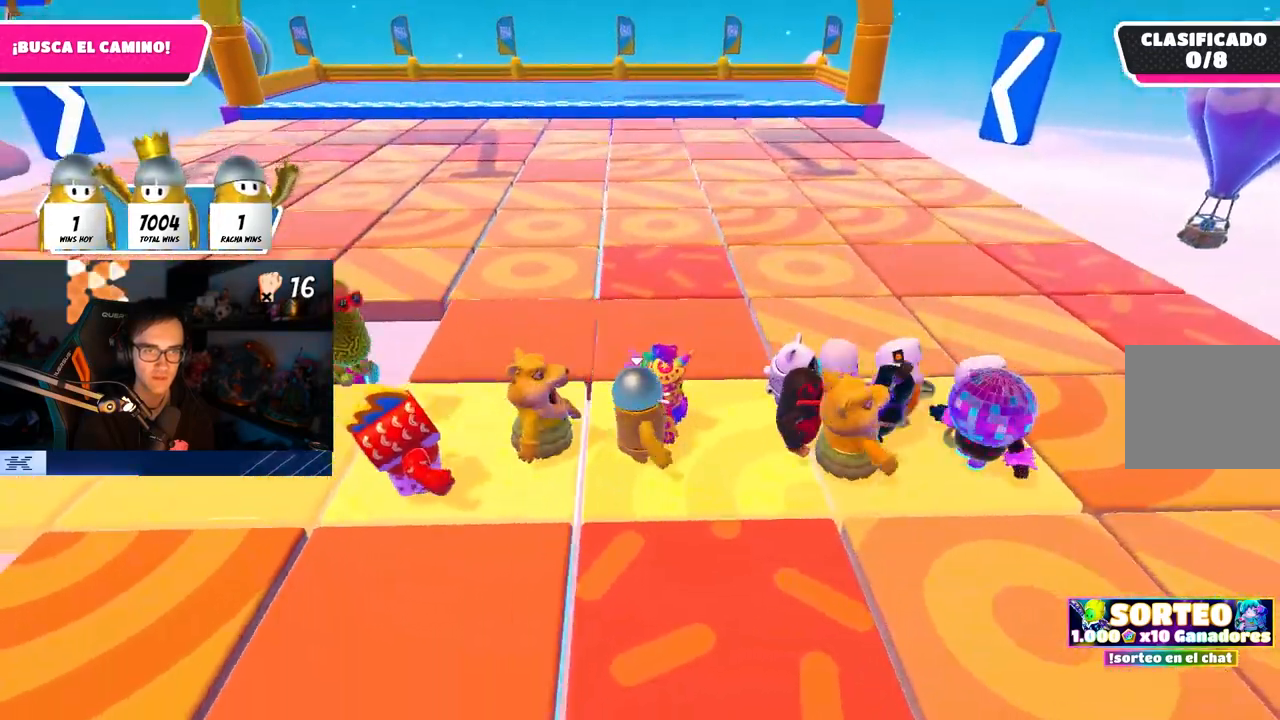
{"buttons": [], "left_stick": "up-right", "right_stick": "center", "events": [[17, "left_stick", "up-right"], [317, "left_stick", "center"], [417, "left_stick", "up-right"]]}
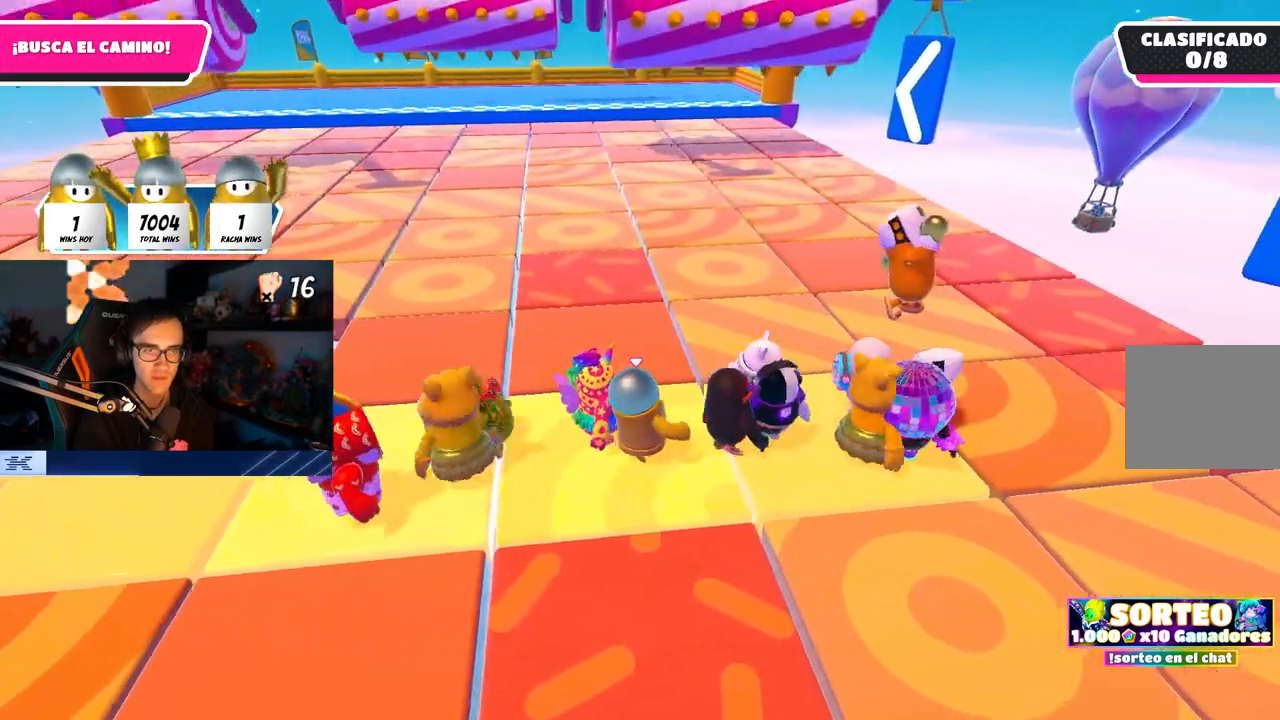
{"buttons": [], "left_stick": "center", "right_stick": "up", "events": [[50, "left_stick", "center"], [183, "left_stick", "up-right"], [333, "left_stick", "center"], [467, "right_stick", "up"]]}
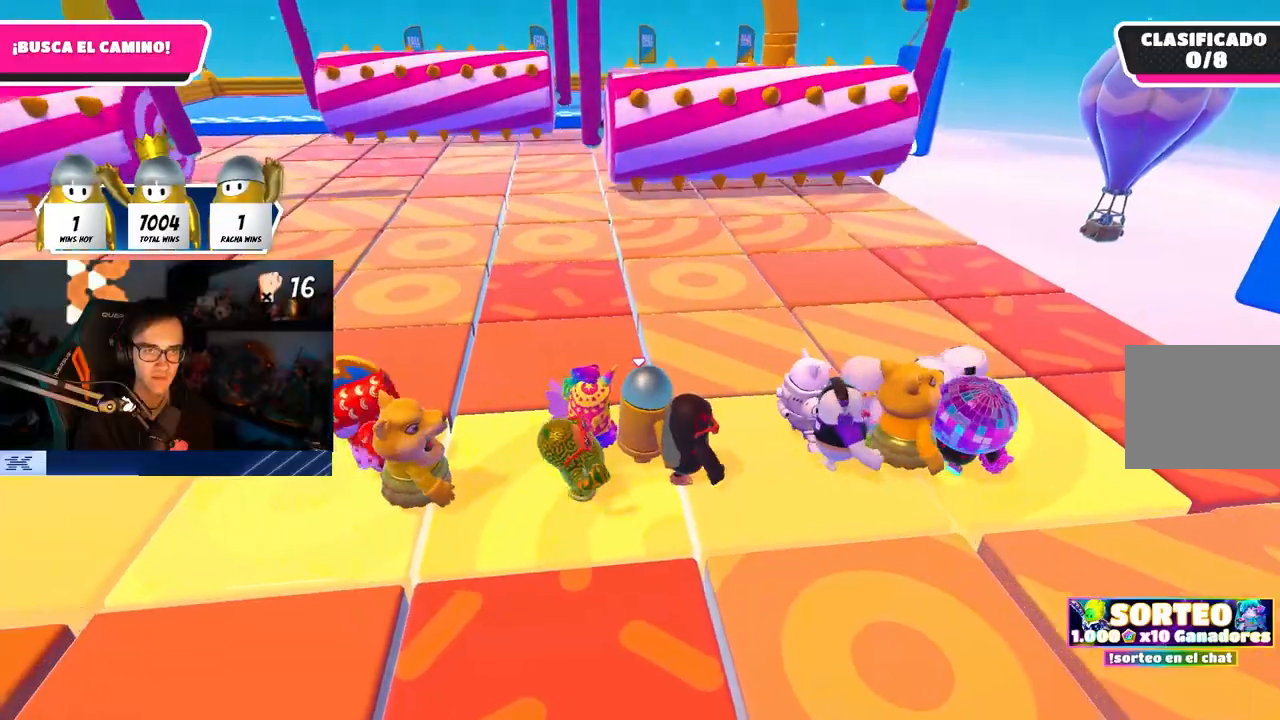
{"buttons": [], "left_stick": "center", "right_stick": "center", "events": [[17, "left_stick", "right"], [50, "right_stick", "center"], [167, "left_stick", "center"], [217, "right_stick", "up-left"], [350, "right_stick", "center"]]}
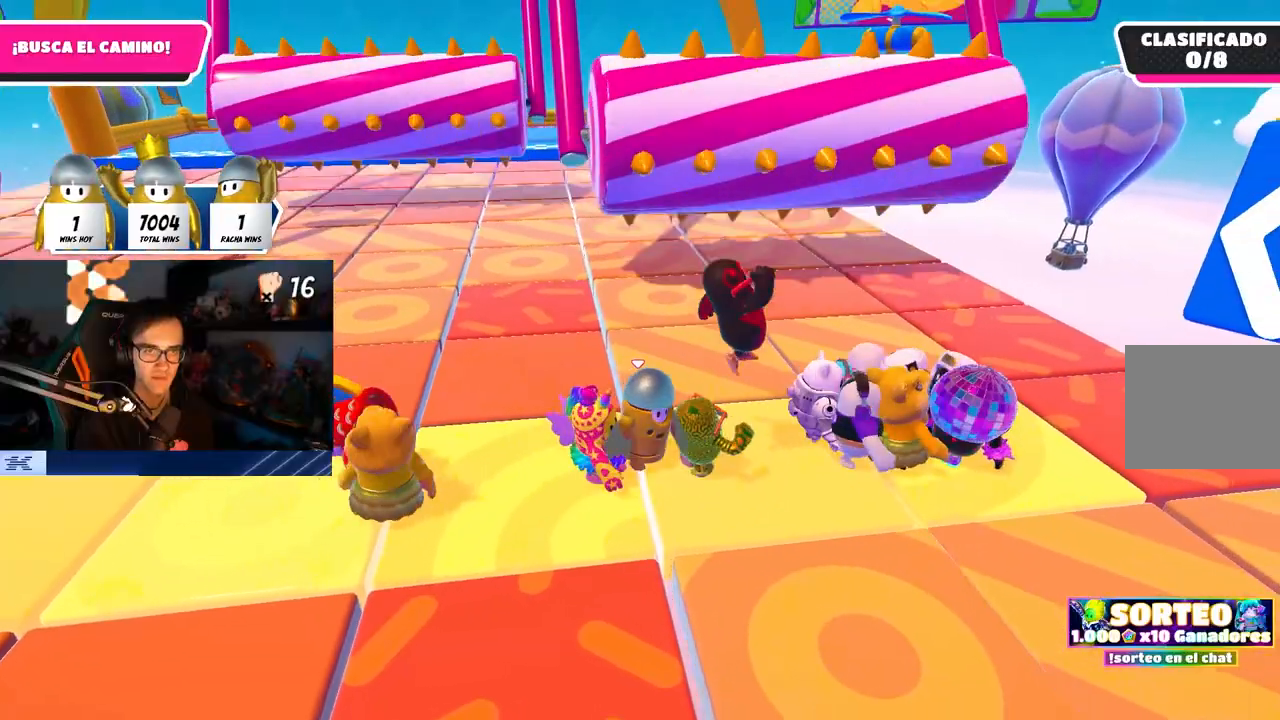
{"buttons": [], "left_stick": "center", "right_stick": "center", "events": [[117, "left_stick", "right"], [250, "left_stick", "center"], [333, "left_stick", "right"], [467, "left_stick", "center"]]}
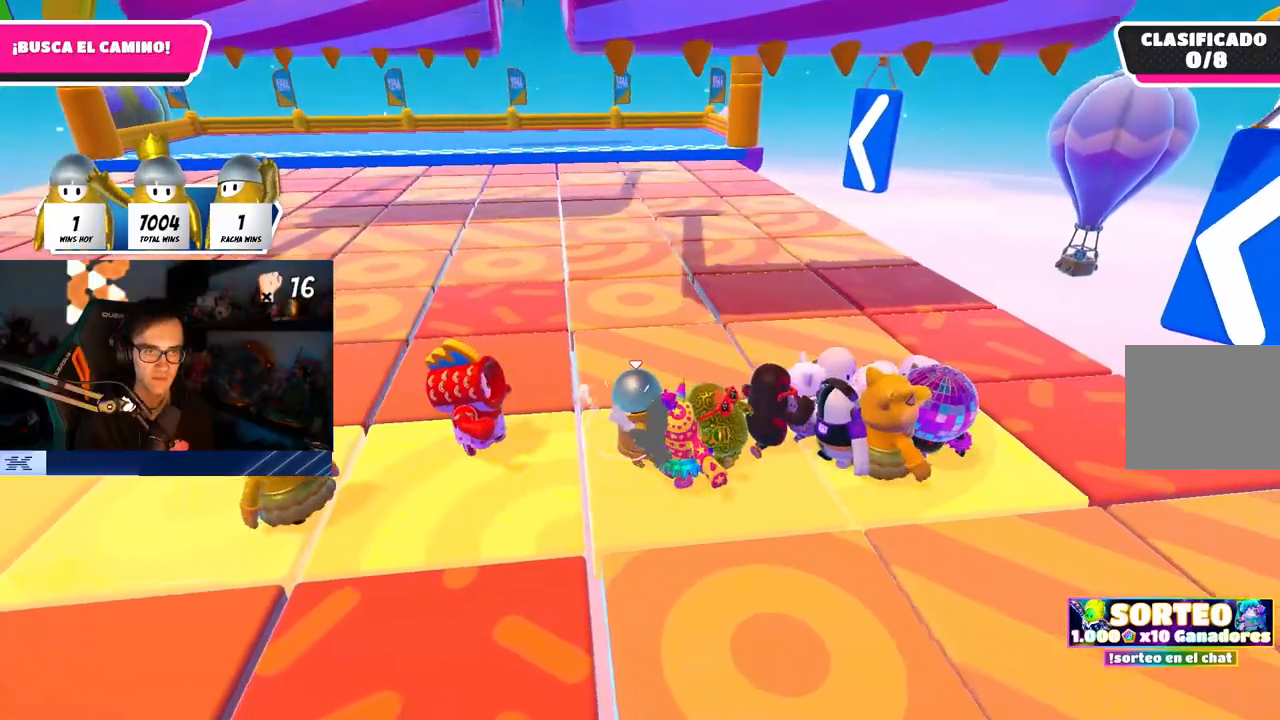
{"buttons": [], "left_stick": "right", "right_stick": "center", "events": [[200, "left_stick", "right"], [283, "left_stick", "center"], [433, "left_stick", "right"]]}
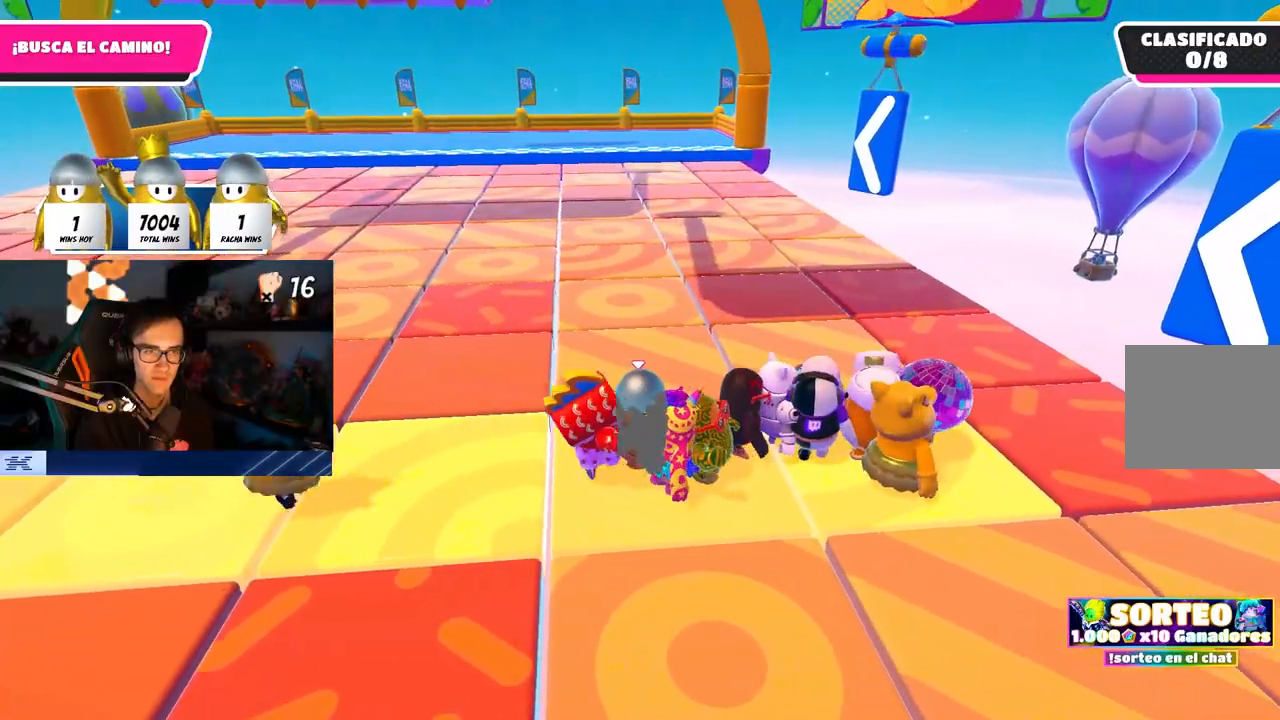
{"buttons": [], "left_stick": "center", "right_stick": "center", "events": [[50, "left_stick", "center"], [283, "left_stick", "down-right"], [383, "left_stick", "center"]]}
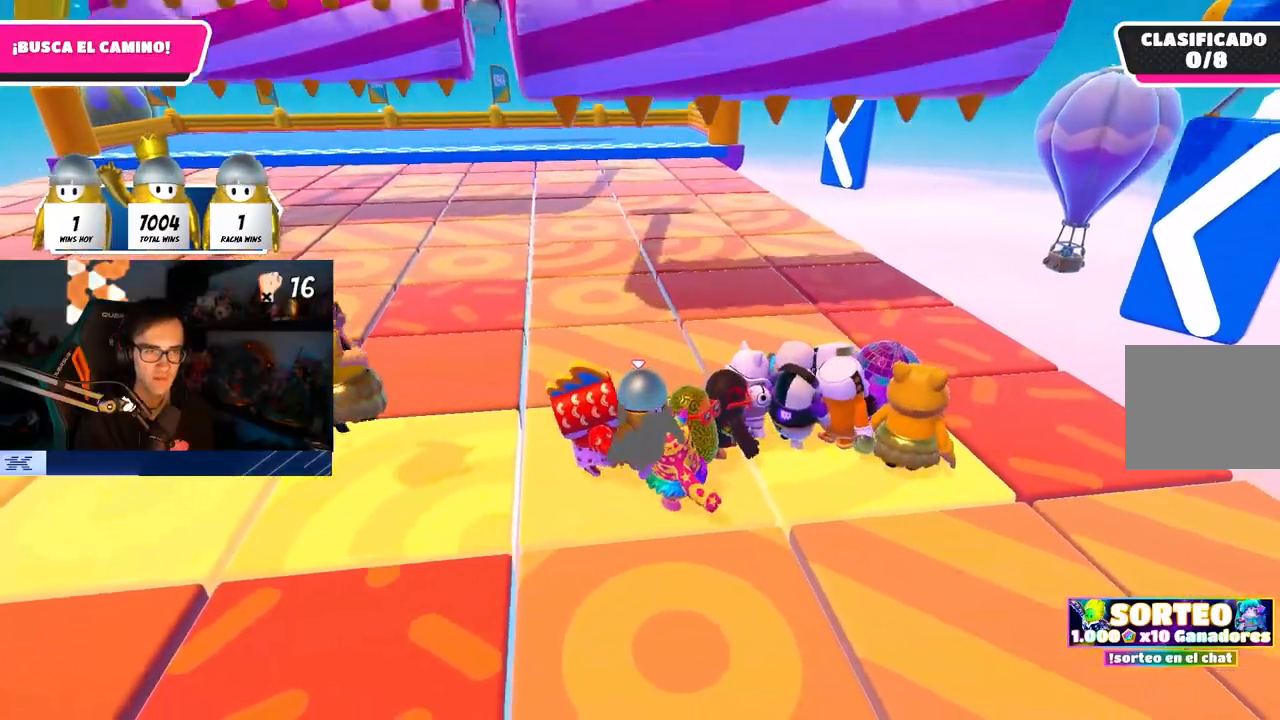
{"buttons": [], "left_stick": "center", "right_stick": "center", "events": []}
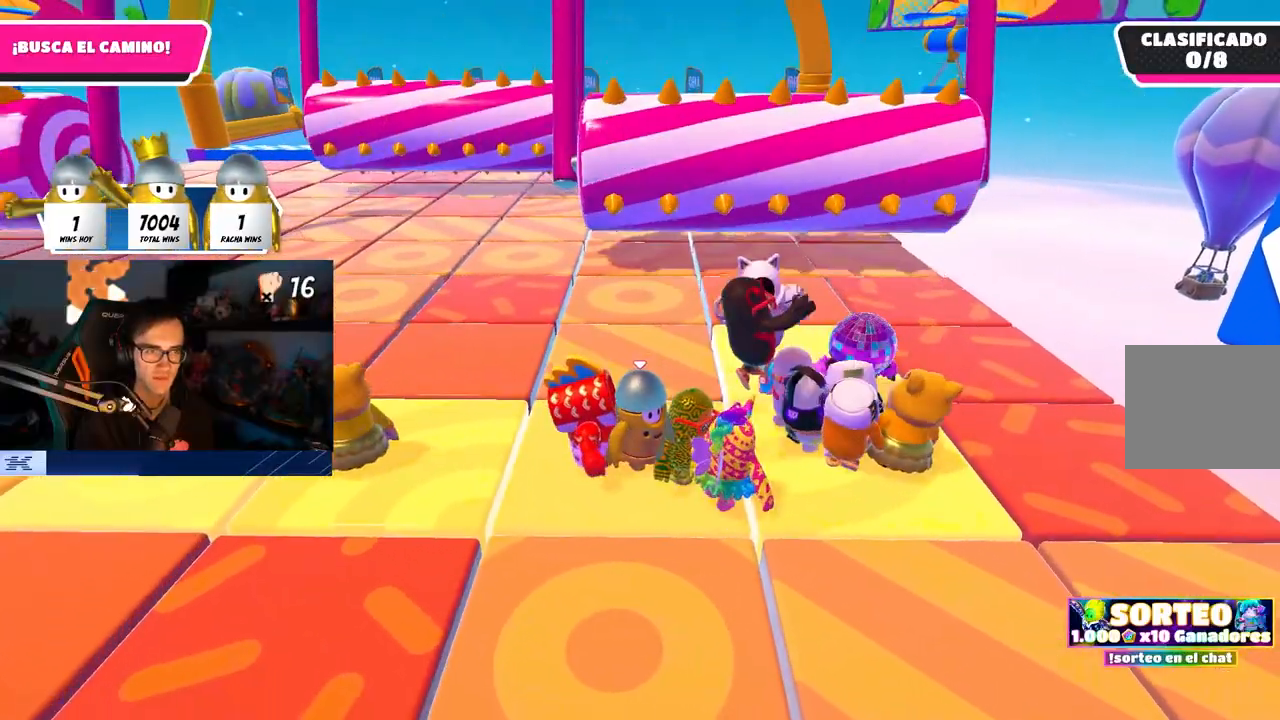
{"buttons": [], "left_stick": "center", "right_stick": "center", "events": []}
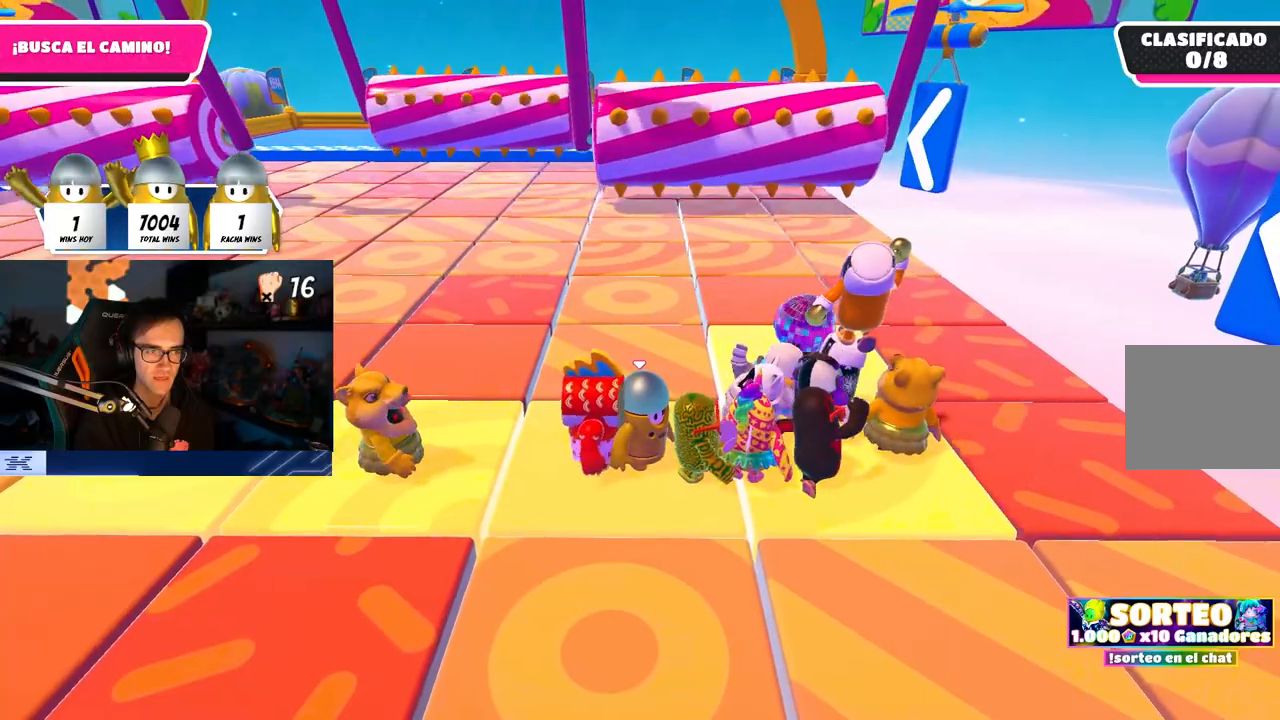
{"buttons": [], "left_stick": "center", "right_stick": "center", "events": [[350, "left_stick", "down-right"], [433, "left_stick", "center"]]}
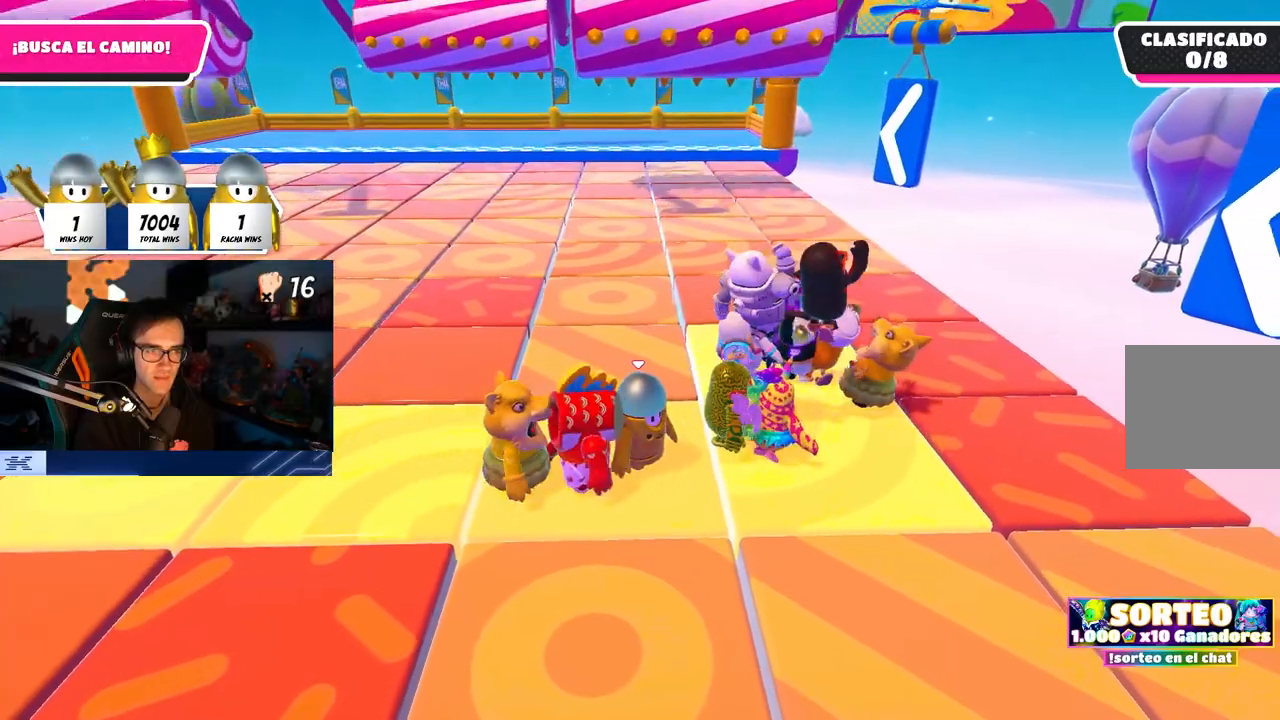
{"buttons": [], "left_stick": "center", "right_stick": "center", "events": [[117, "left_stick", "down-right"], [267, "left_stick", "center"], [350, "left_stick", "up"], [467, "left_stick", "center"]]}
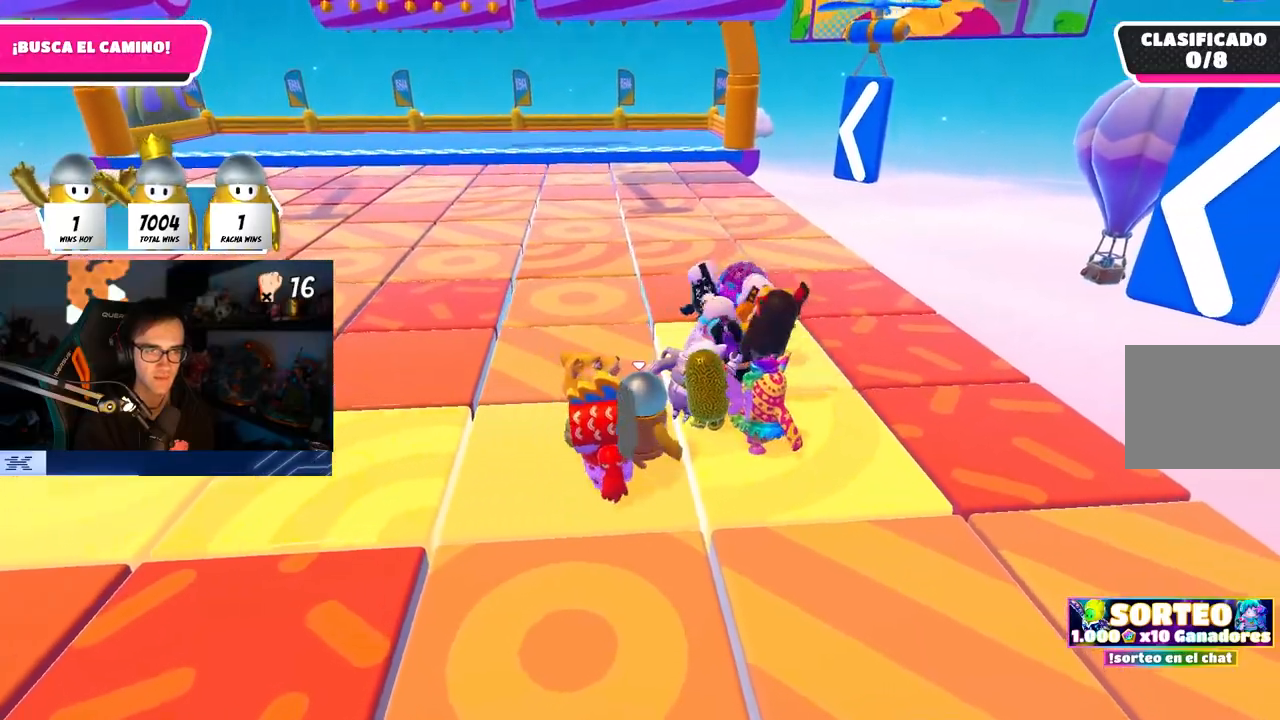
{"buttons": [], "left_stick": "up-right", "right_stick": "center", "events": [[117, "left_stick", "right"], [400, "left_stick", "center"], [483, "left_stick", "up-right"]]}
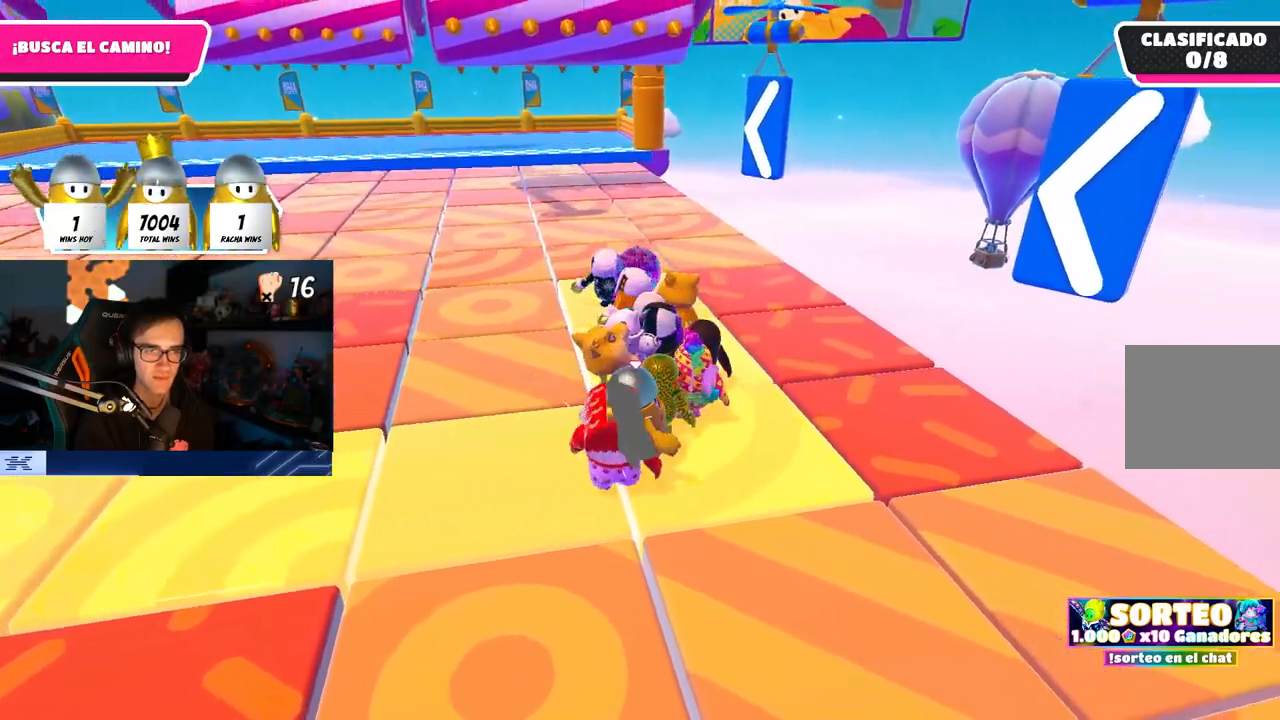
{"buttons": [], "left_stick": "up", "right_stick": "center", "events": [[83, "right_stick", "down-left"], [150, "left_stick", "center"], [217, "left_stick", "up"], [233, "right_stick", "center"], [350, "left_stick", "center"], [433, "left_stick", "up"]]}
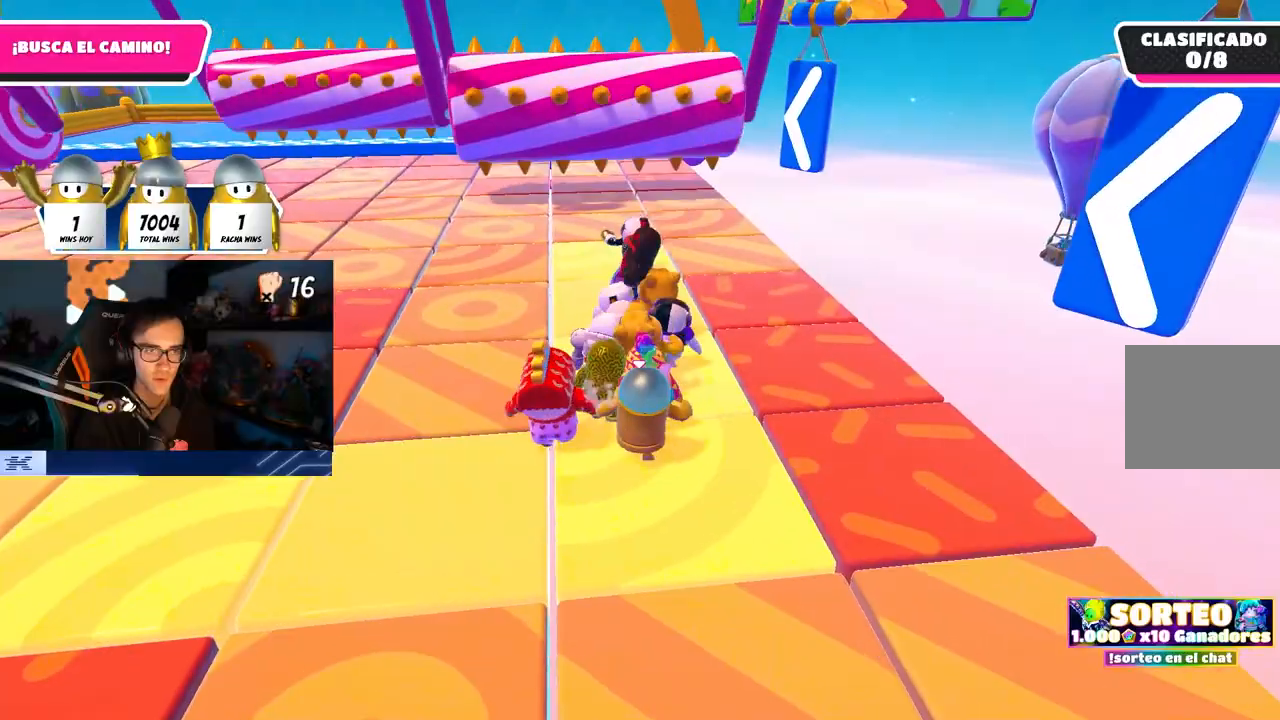
{"buttons": [], "left_stick": "up", "right_stick": "up-left", "events": [[33, "CROSS", "down"], [150, "CROSS", "up"], [283, "left_stick", "up-left"], [400, "left_stick", "up"], [483, "right_stick", "up-left"]]}
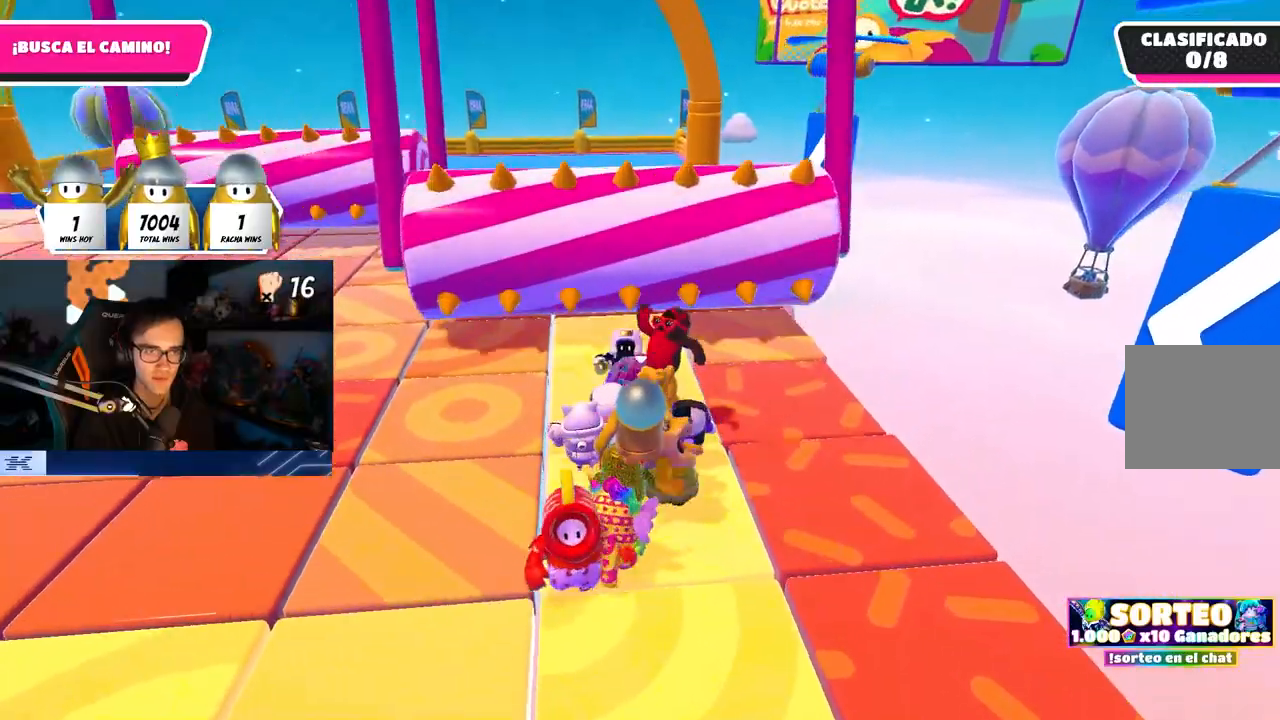
{"buttons": [], "left_stick": "up-left", "right_stick": "center", "events": [[50, "right_stick", "center"], [250, "right_stick", "up"], [283, "left_stick", "up-left"], [367, "right_stick", "center"]]}
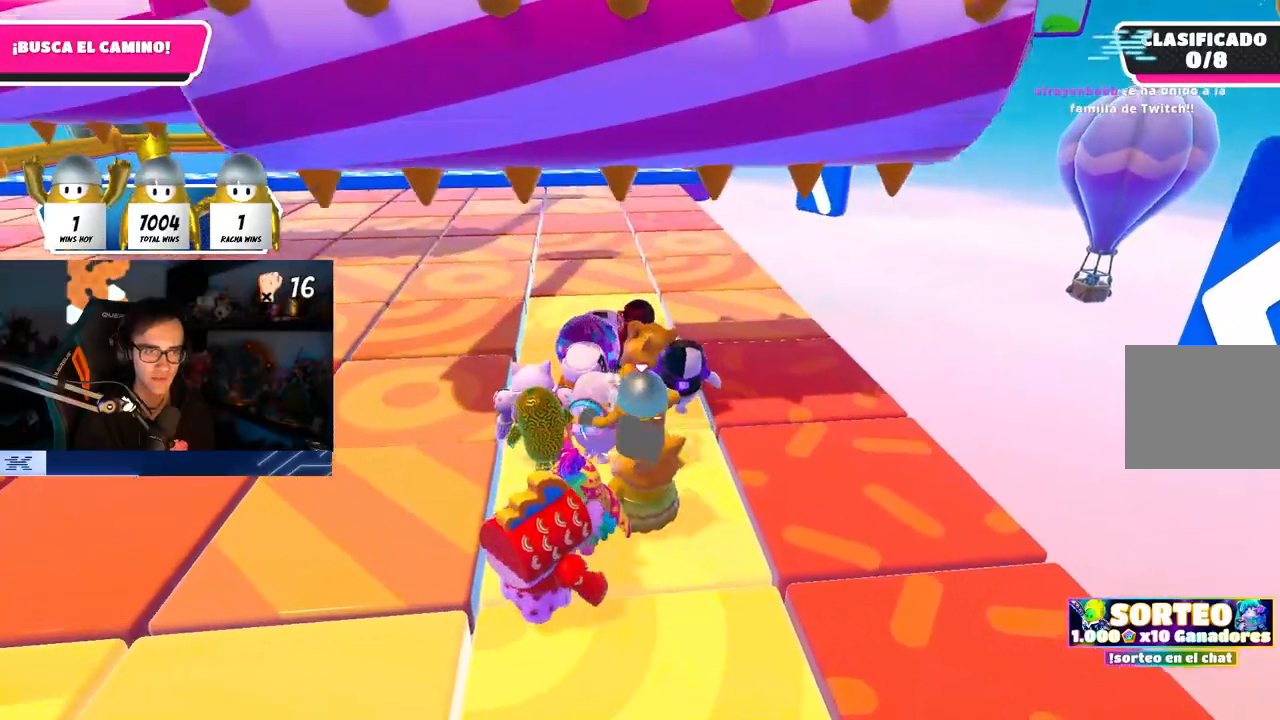
{"buttons": [], "left_stick": "center", "right_stick": "center", "events": [[333, "left_stick", "center"]]}
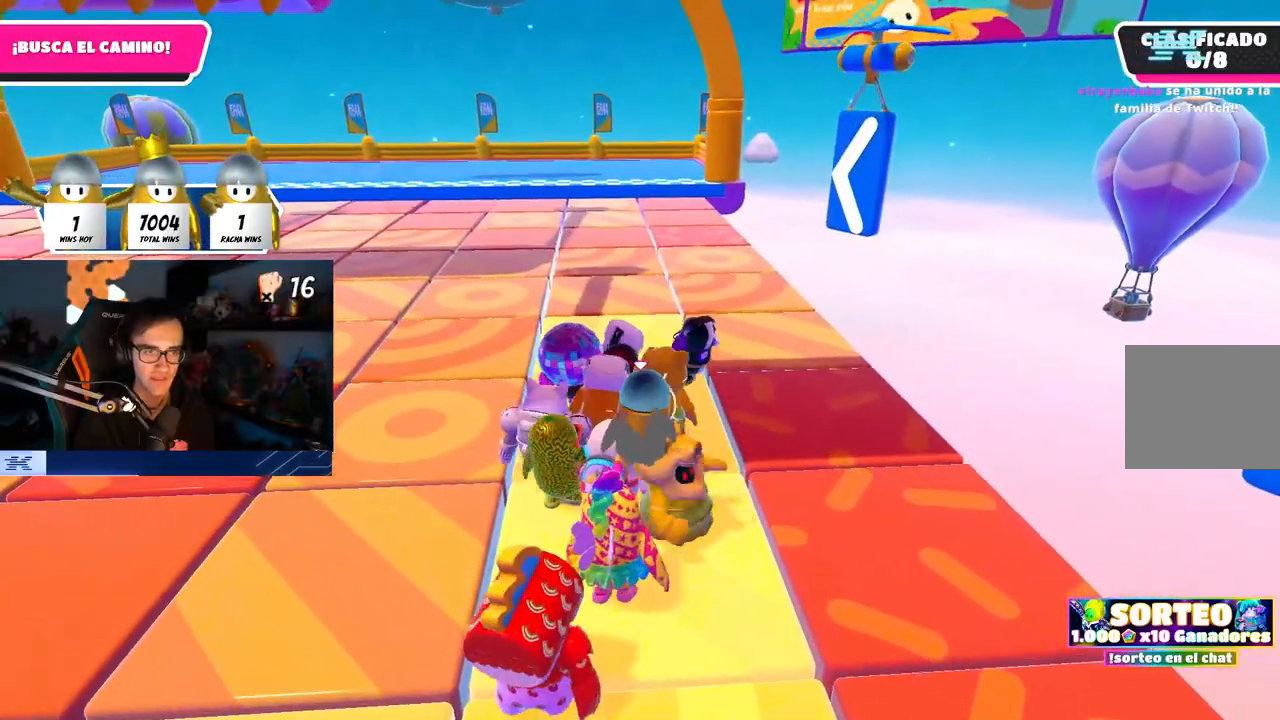
{"buttons": [], "left_stick": "up", "right_stick": "center", "events": [[33, "left_stick", "up-left"], [117, "left_stick", "center"], [217, "left_stick", "up"], [333, "left_stick", "center"], [433, "left_stick", "up"]]}
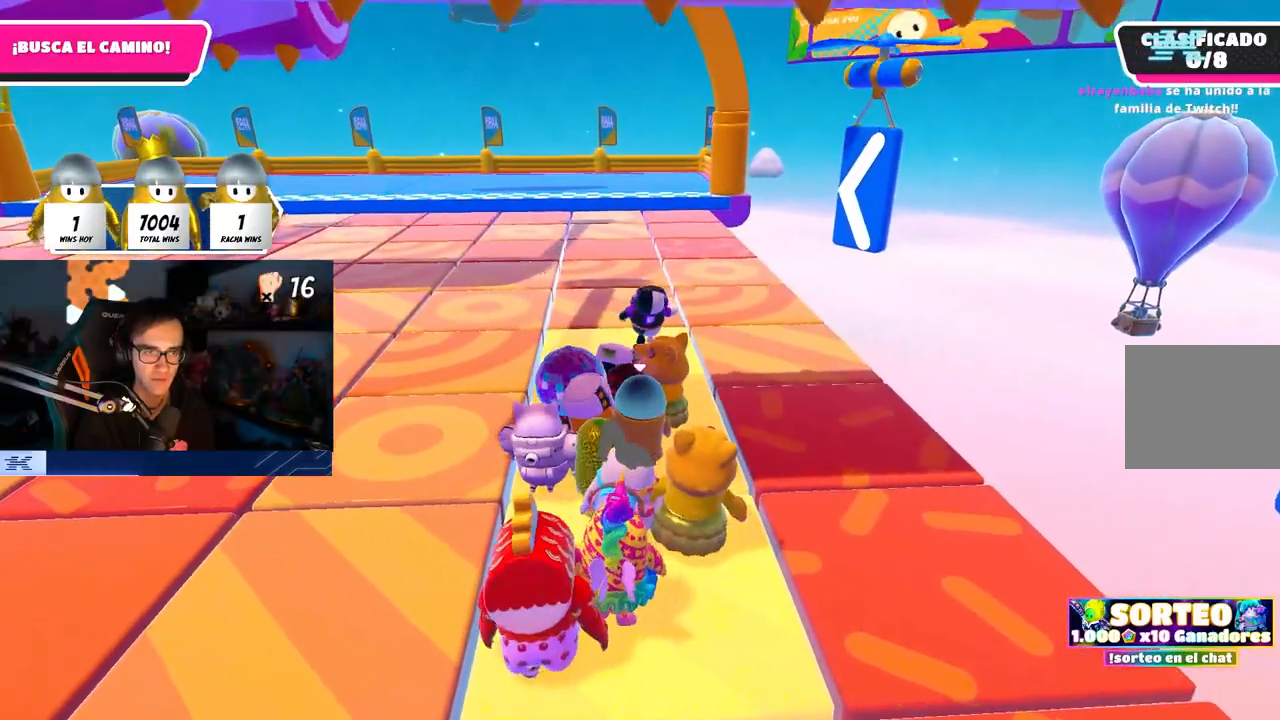
{"buttons": [], "left_stick": "up", "right_stick": "center", "events": [[33, "left_stick", "center"], [217, "left_stick", "up-left"], [300, "left_stick", "up"]]}
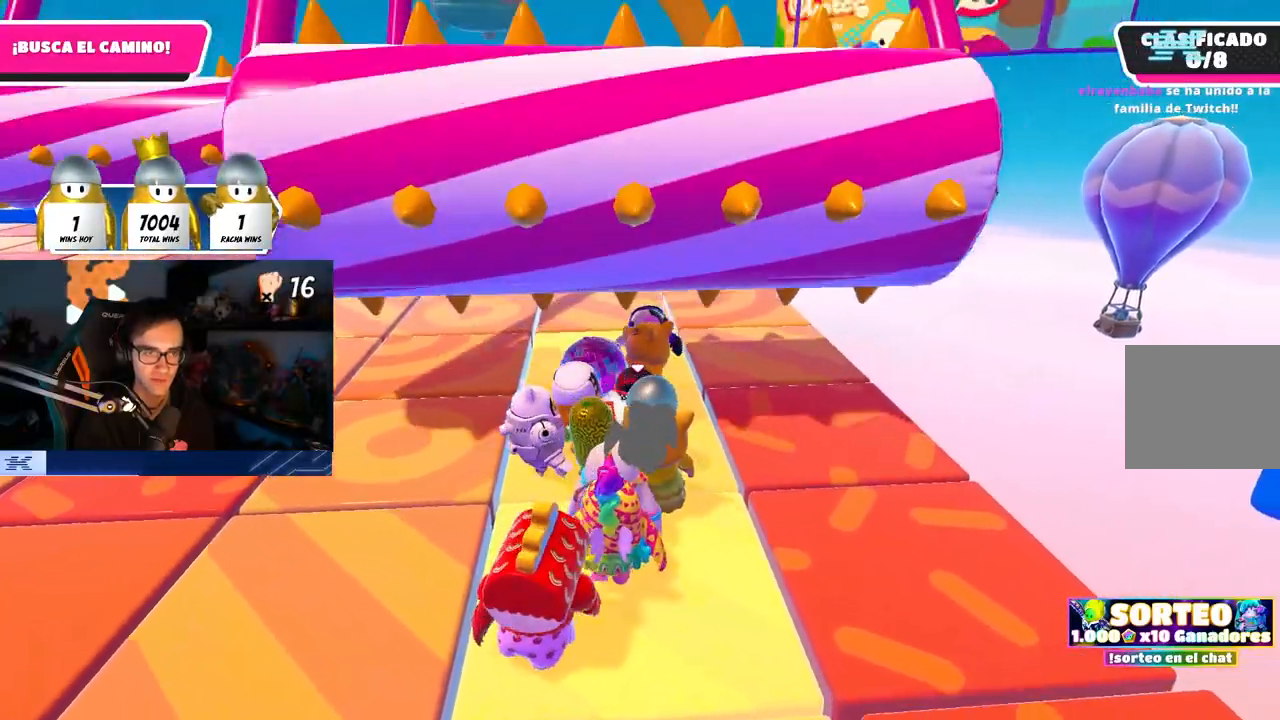
{"buttons": [], "left_stick": "up-left", "right_stick": "center", "events": [[83, "left_stick", "up-left"], [333, "CROSS", "down"], [483, "CROSS", "up"]]}
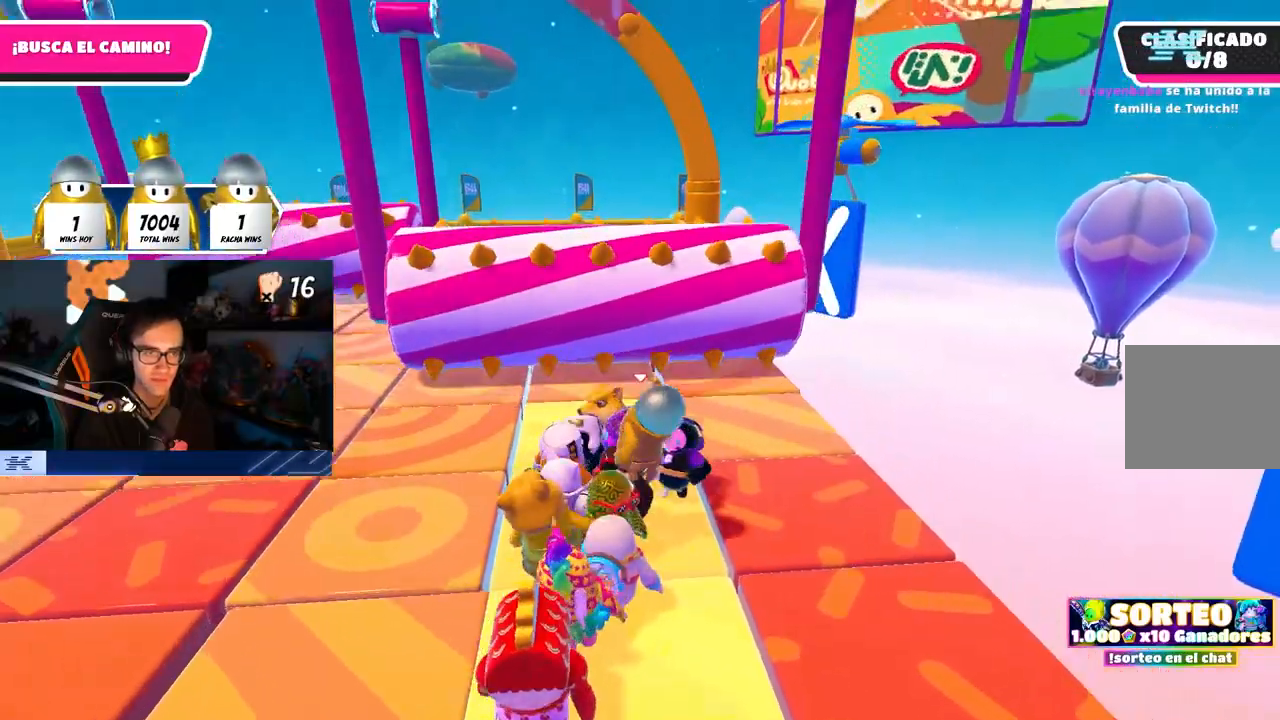
{"buttons": [], "left_stick": "up", "right_stick": "center", "events": [[350, "left_stick", "up"]]}
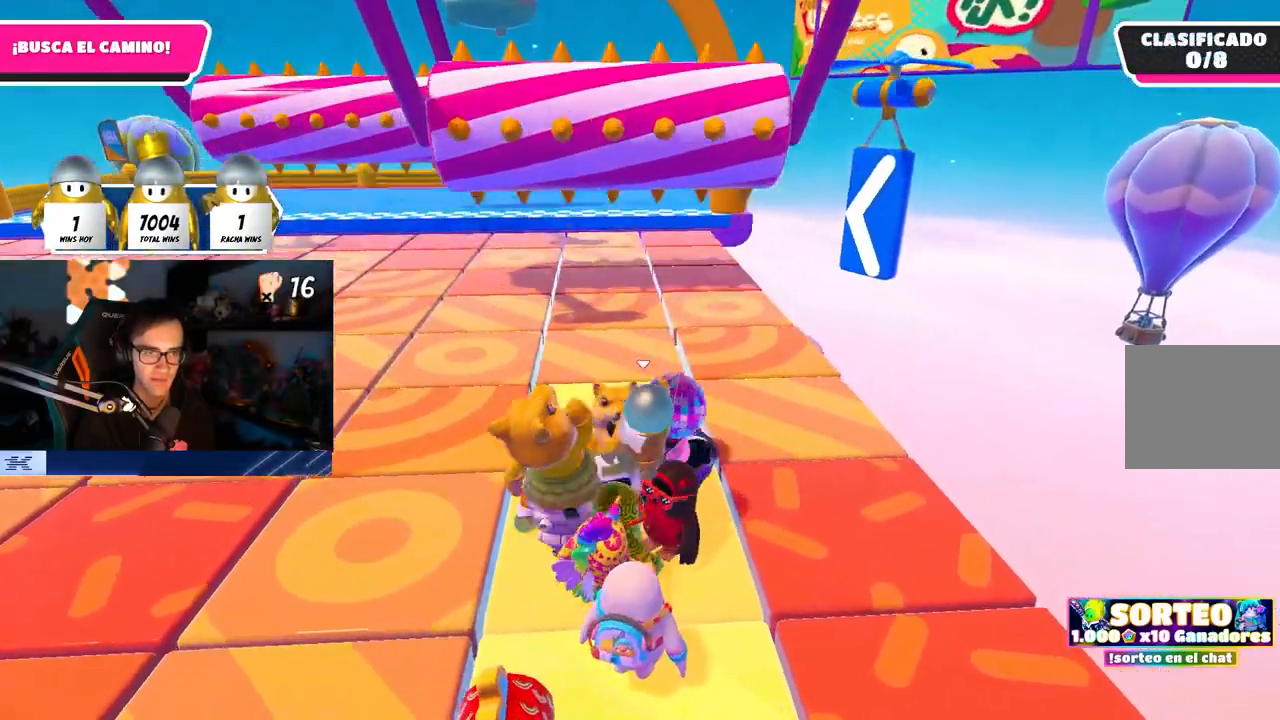
{"buttons": [], "left_stick": "center", "right_stick": "center", "events": [[83, "left_stick", "center"], [250, "left_stick", "up-left"], [383, "left_stick", "center"]]}
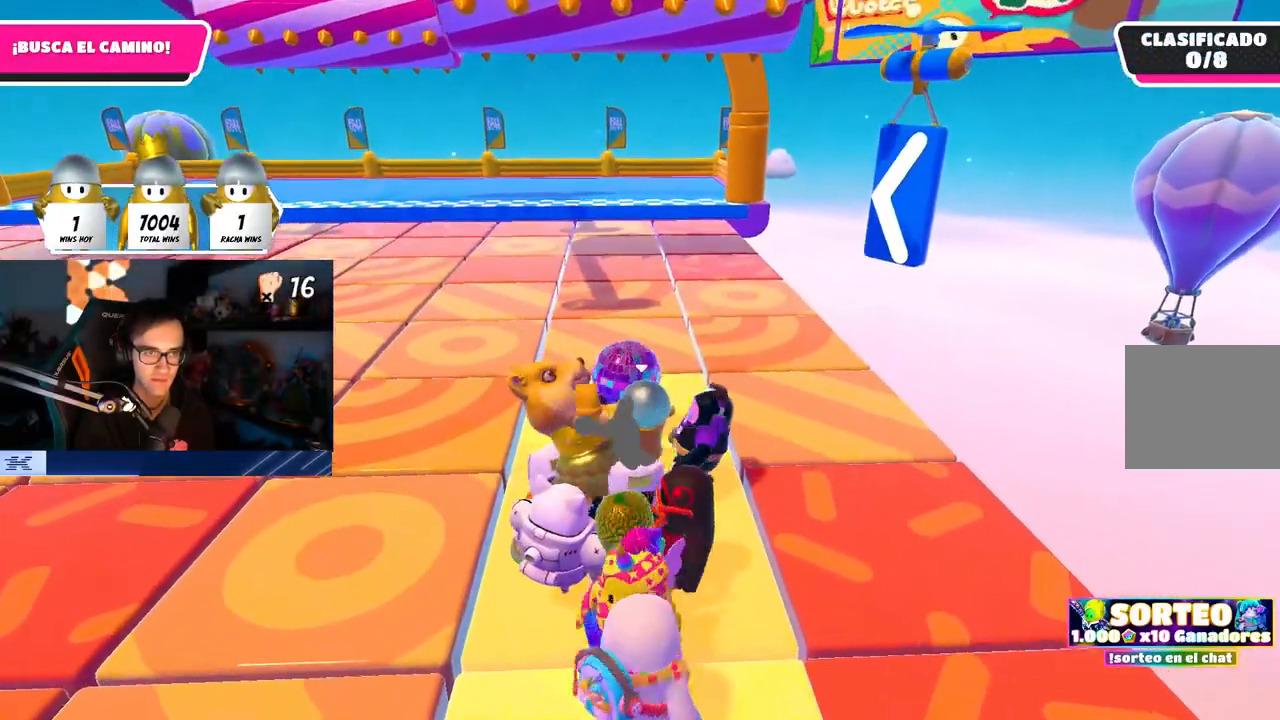
{"buttons": [], "left_stick": "down", "right_stick": "center", "events": [[17, "left_stick", "down-left"], [183, "left_stick", "center"], [417, "left_stick", "down"]]}
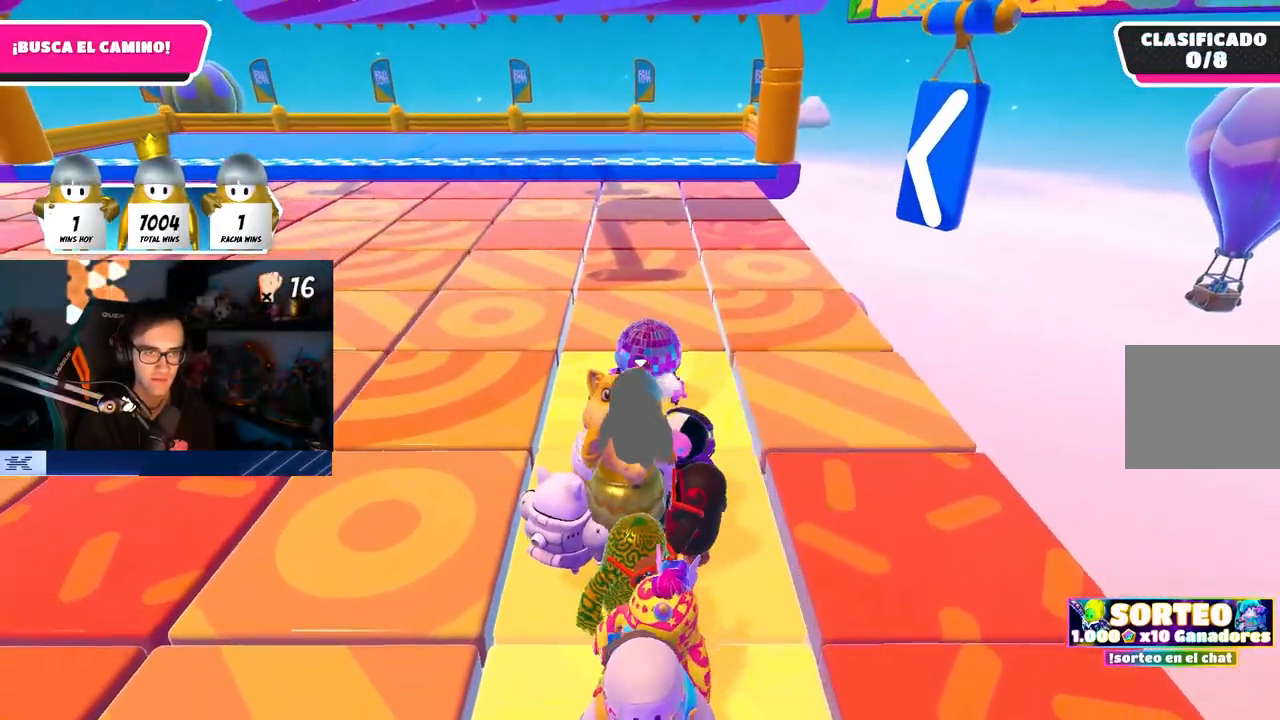
{"buttons": [], "left_stick": "down-left", "right_stick": "center", "events": [[83, "left_stick", "center"], [217, "left_stick", "down"], [350, "left_stick", "center"], [400, "left_stick", "left"], [500, "left_stick", "down-left"]]}
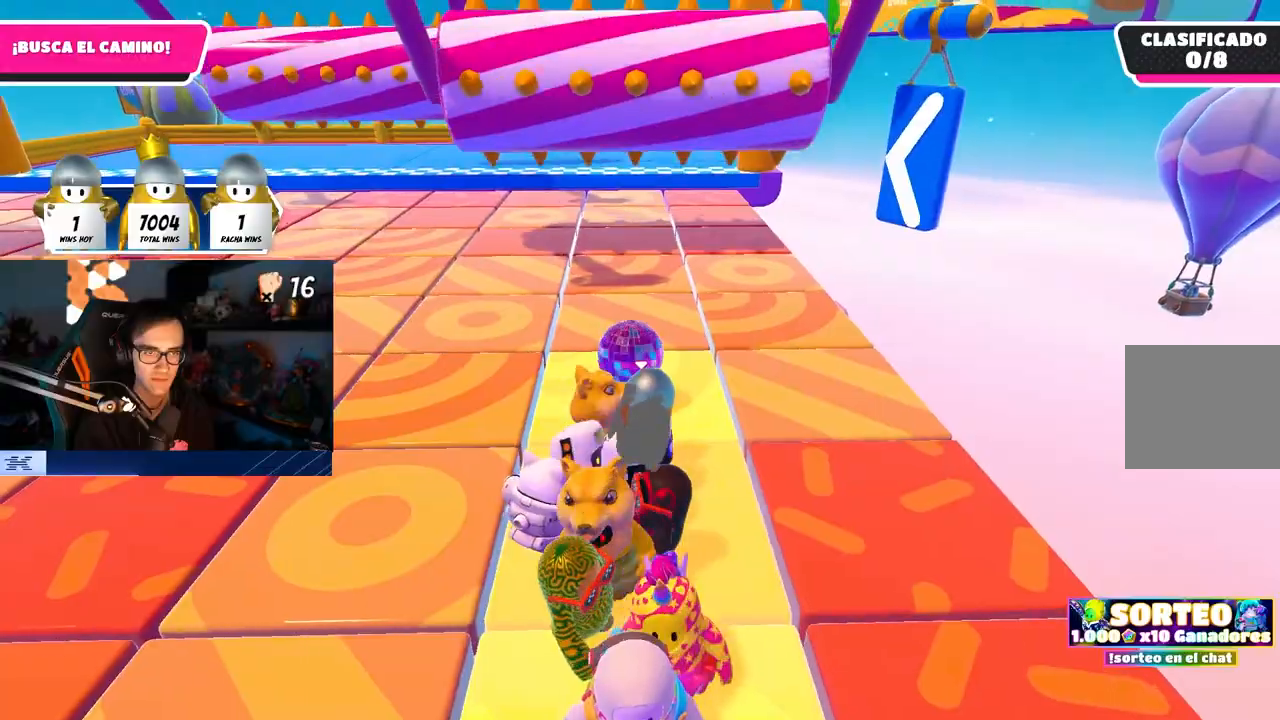
{"buttons": [], "left_stick": "center", "right_stick": "center", "events": [[250, "right_stick", "up"], [283, "left_stick", "center"], [400, "left_stick", "left"], [417, "right_stick", "center"], [500, "left_stick", "center"]]}